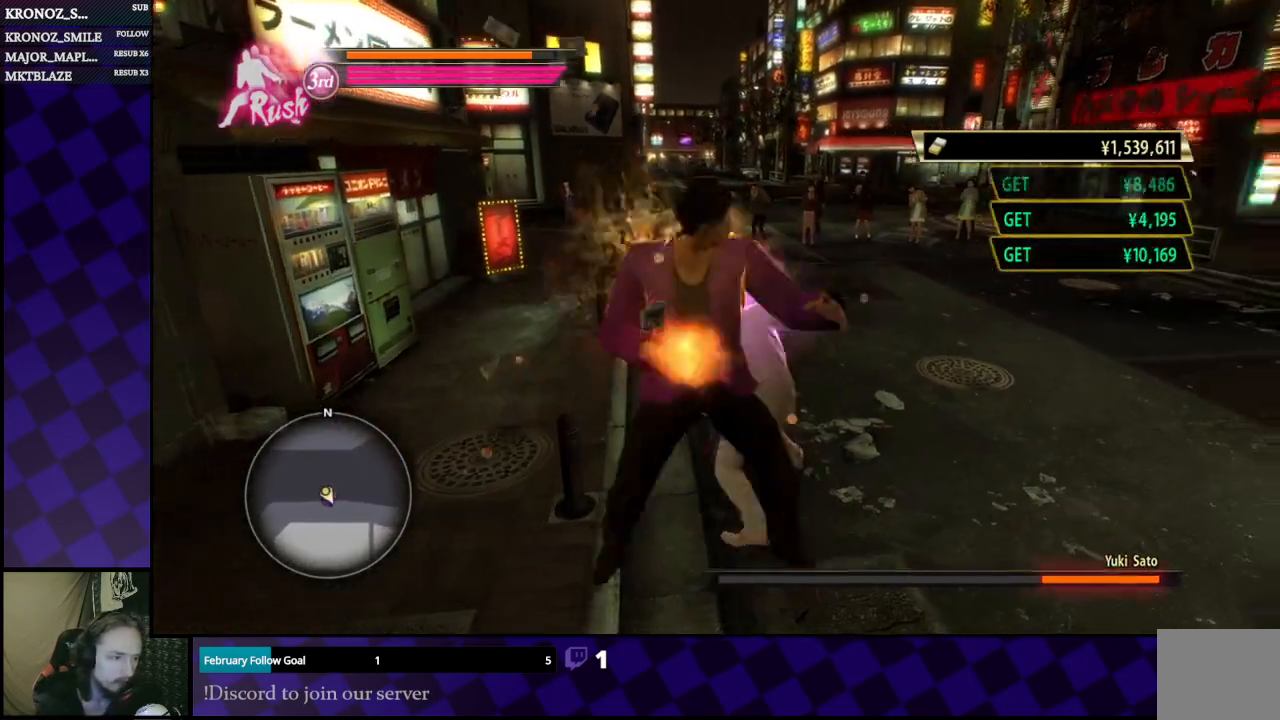
Gameplay with a controller (Xbox layout); each line is a JSON object with the inputs held at the frame after it. "events" lists button and stick changes between this image and that frame as [ms after this image, input, new state], when the widget could be followed in between.
{"buttons": [], "left_stick": "right", "right_stick": "center", "events": [[100, "X", "up"], [200, "left_stick", "right"]]}
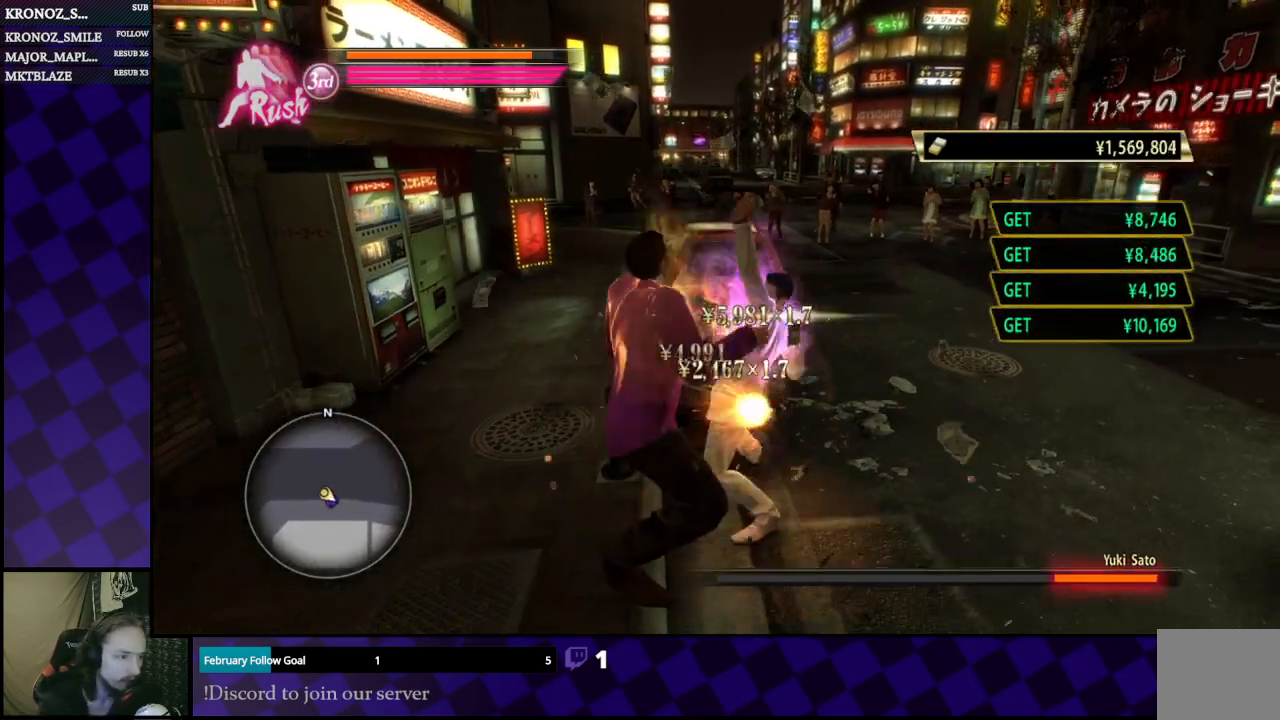
{"buttons": [], "left_stick": "right", "right_stick": "center", "events": []}
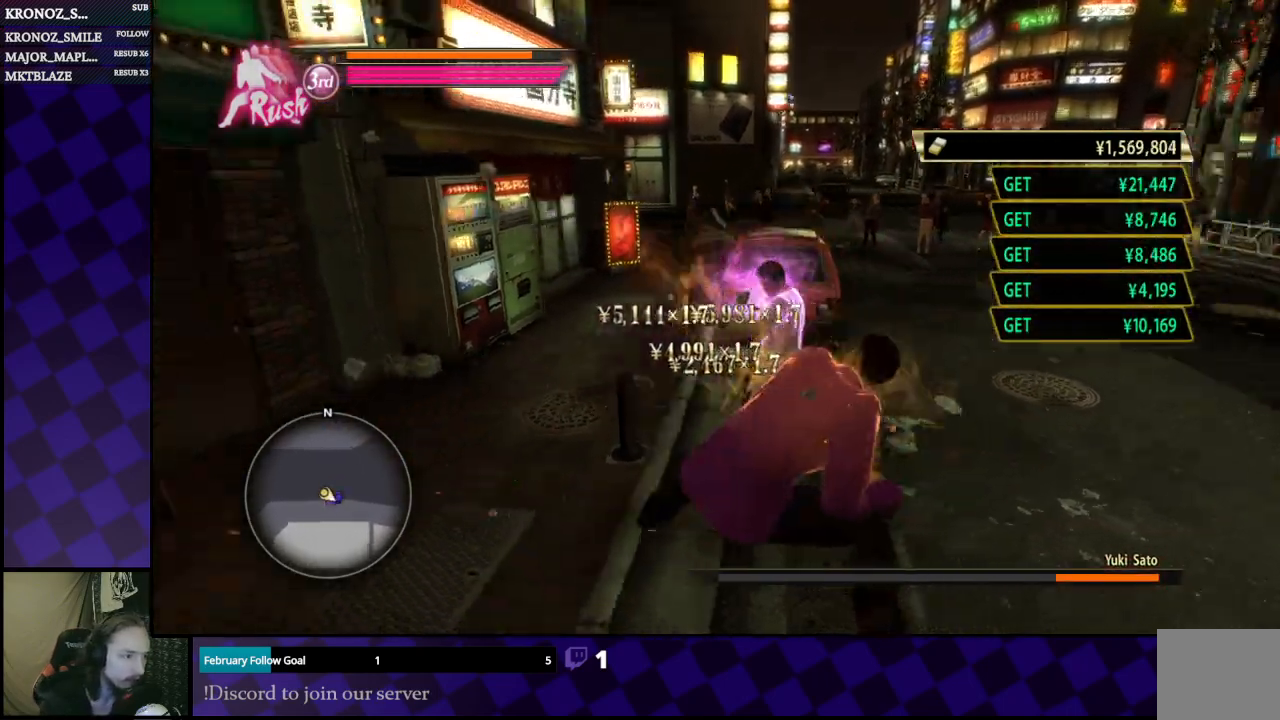
{"buttons": [], "left_stick": "right", "right_stick": "center", "events": []}
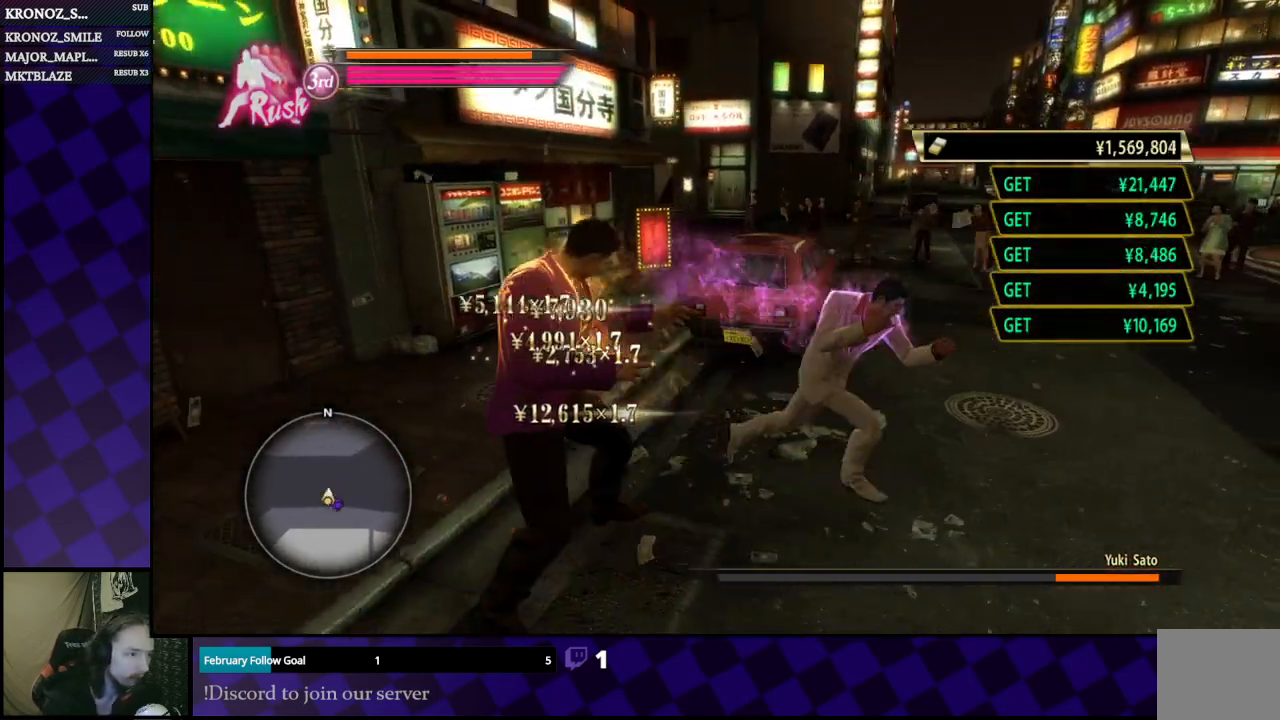
{"buttons": ["L1"], "left_stick": "right", "right_stick": "center", "events": [[367, "right_stick", "left"], [467, "L1", "down"], [467, "right_stick", "center"]]}
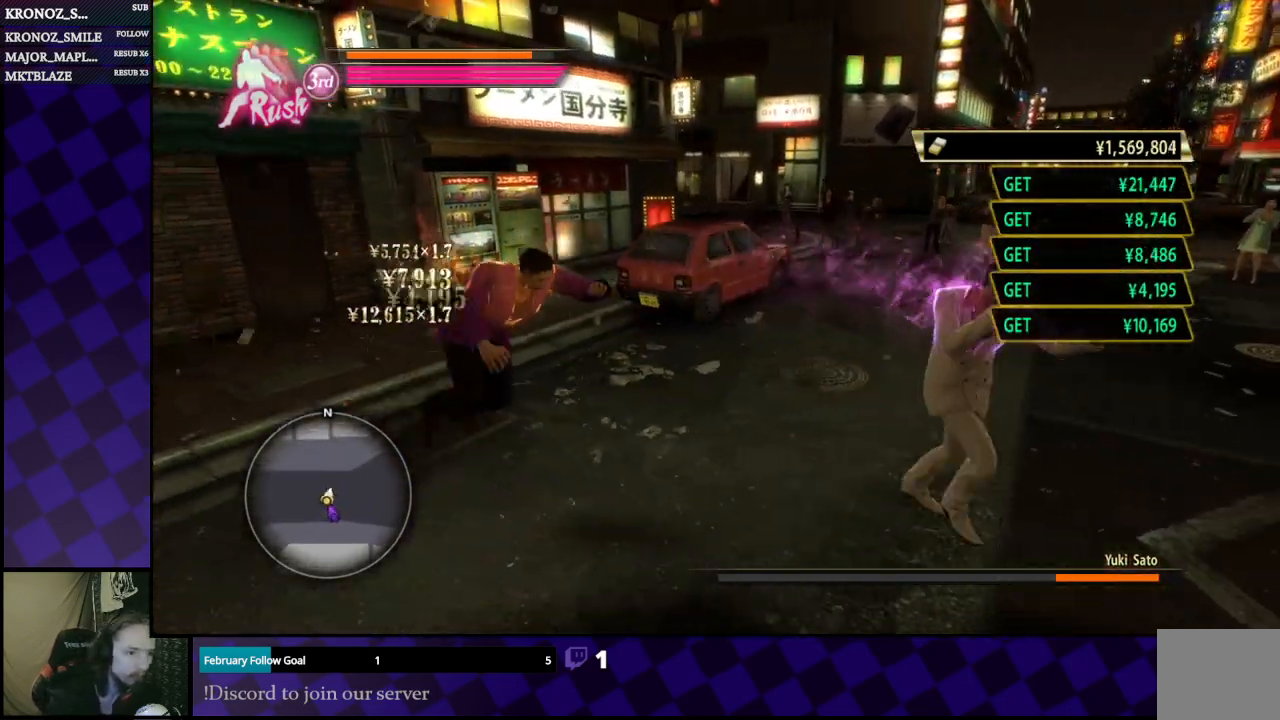
{"buttons": ["L1"], "left_stick": "down", "right_stick": "center", "events": [[333, "left_stick", "down"]]}
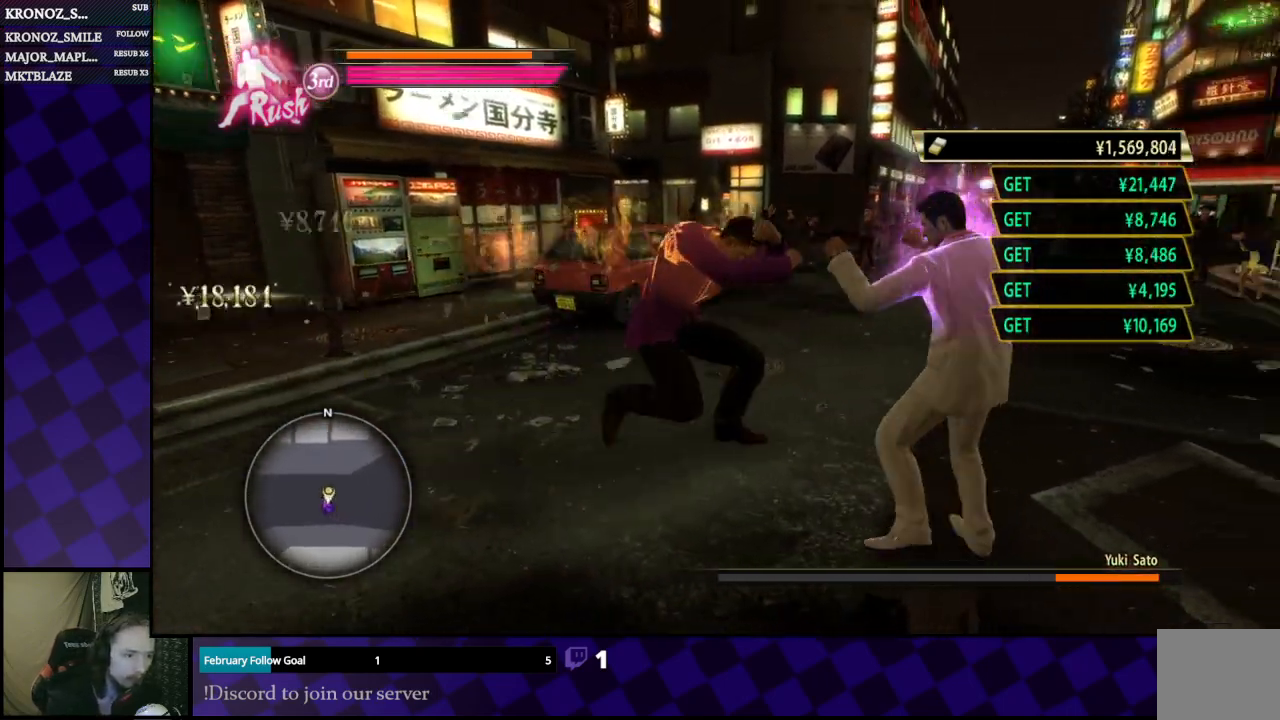
{"buttons": [], "left_stick": "up", "right_stick": "center", "events": [[367, "L1", "up"], [400, "left_stick", "up"]]}
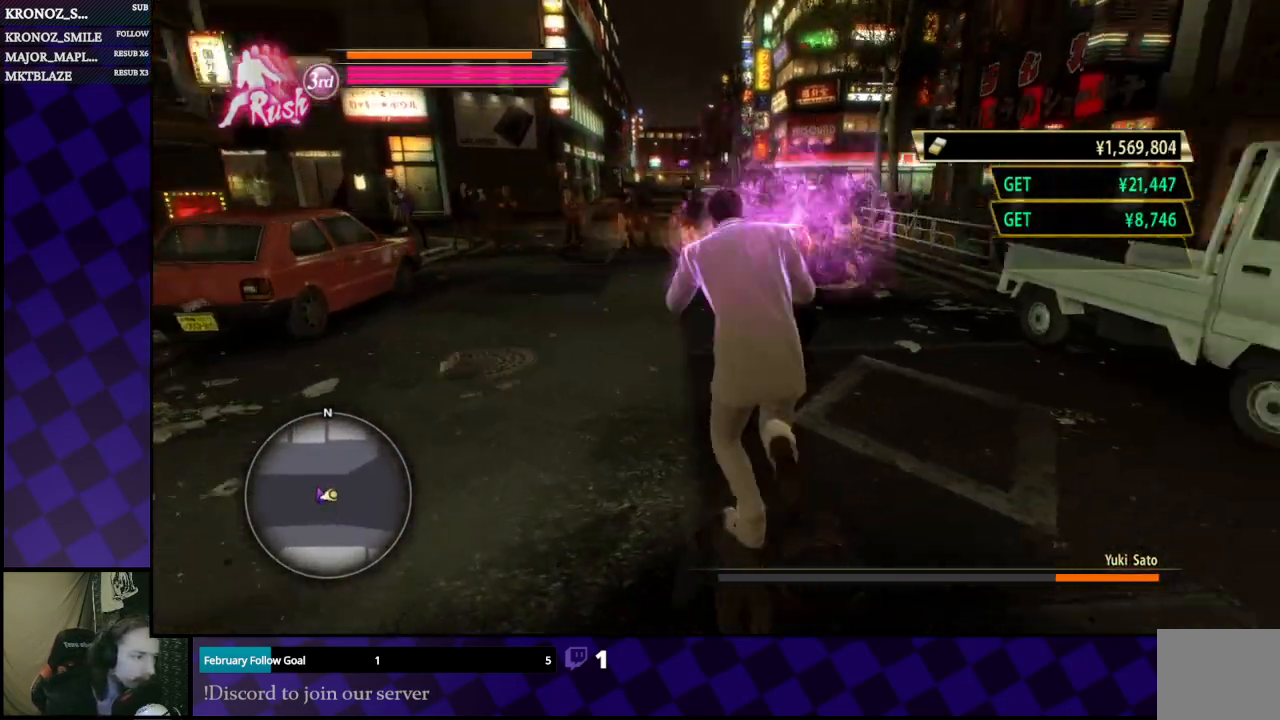
{"buttons": [], "left_stick": "center", "right_stick": "center", "events": [[200, "X", "down"], [267, "X", "up"], [367, "X", "down"], [367, "left_stick", "up-right"], [400, "X", "up"], [500, "left_stick", "center"]]}
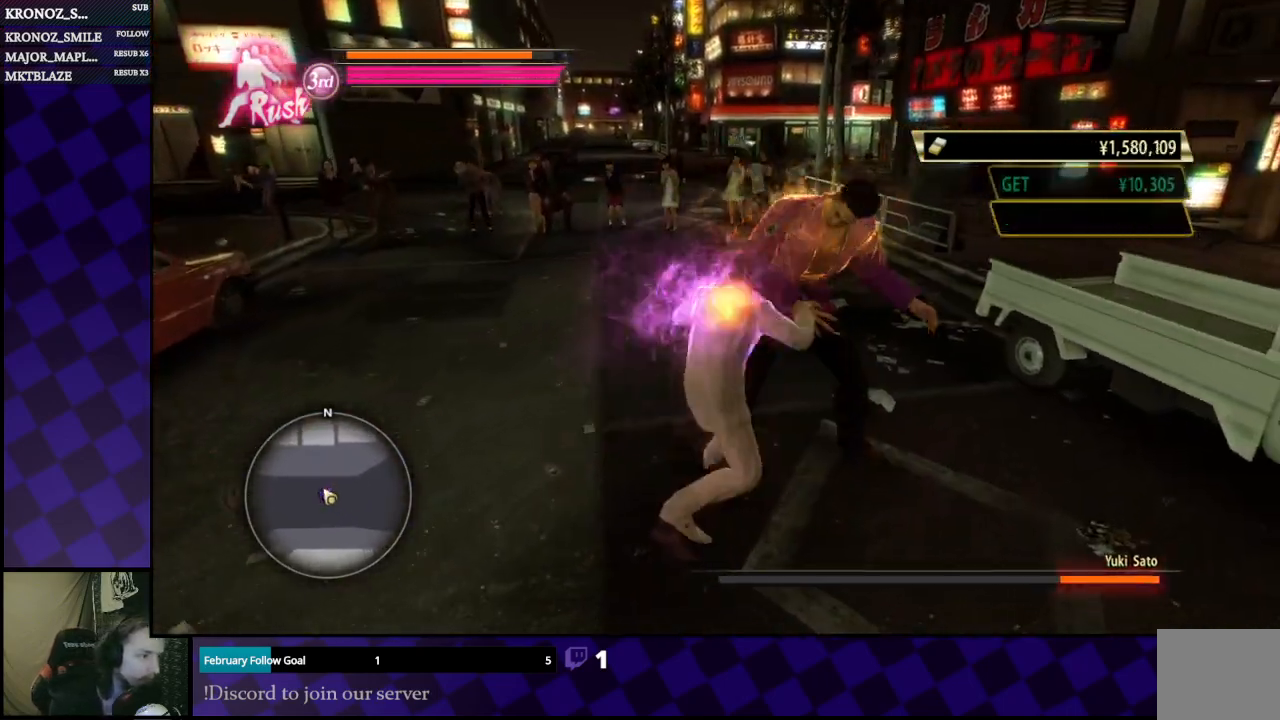
{"buttons": [], "left_stick": "down-left", "right_stick": "center", "events": [[67, "left_stick", "down"], [233, "left_stick", "down-left"]]}
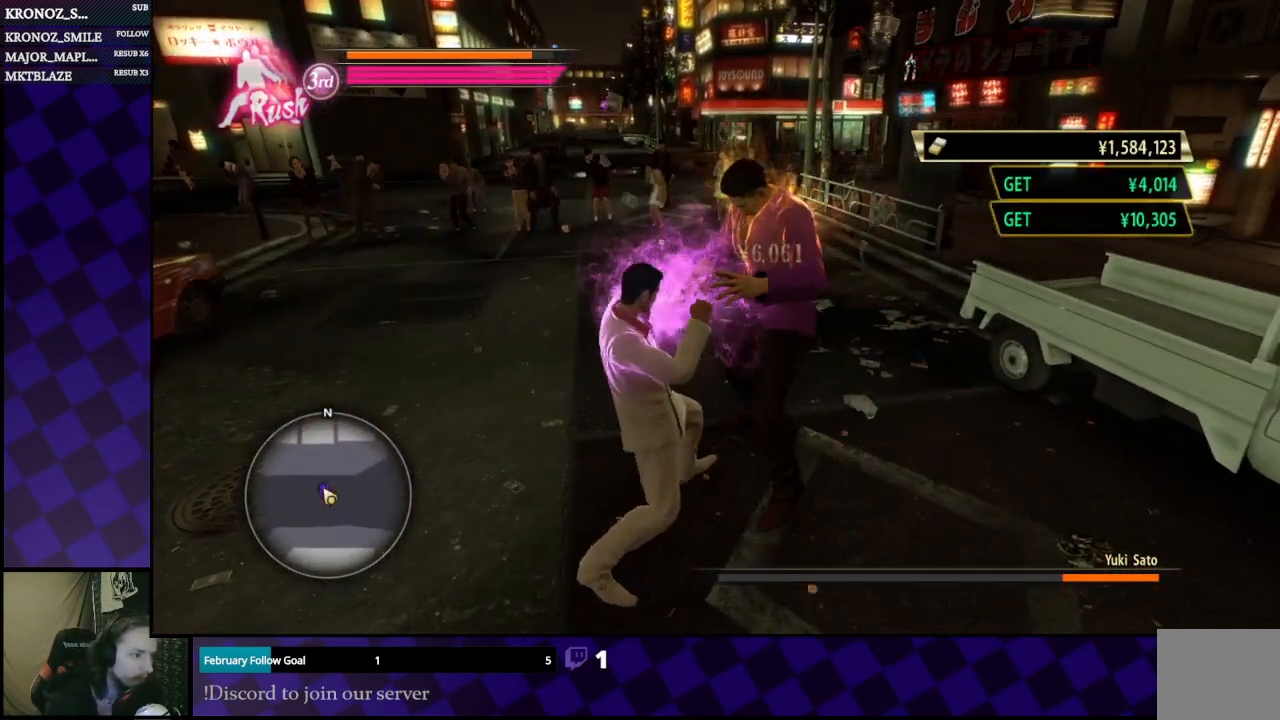
{"buttons": [], "left_stick": "down-left", "right_stick": "center", "events": []}
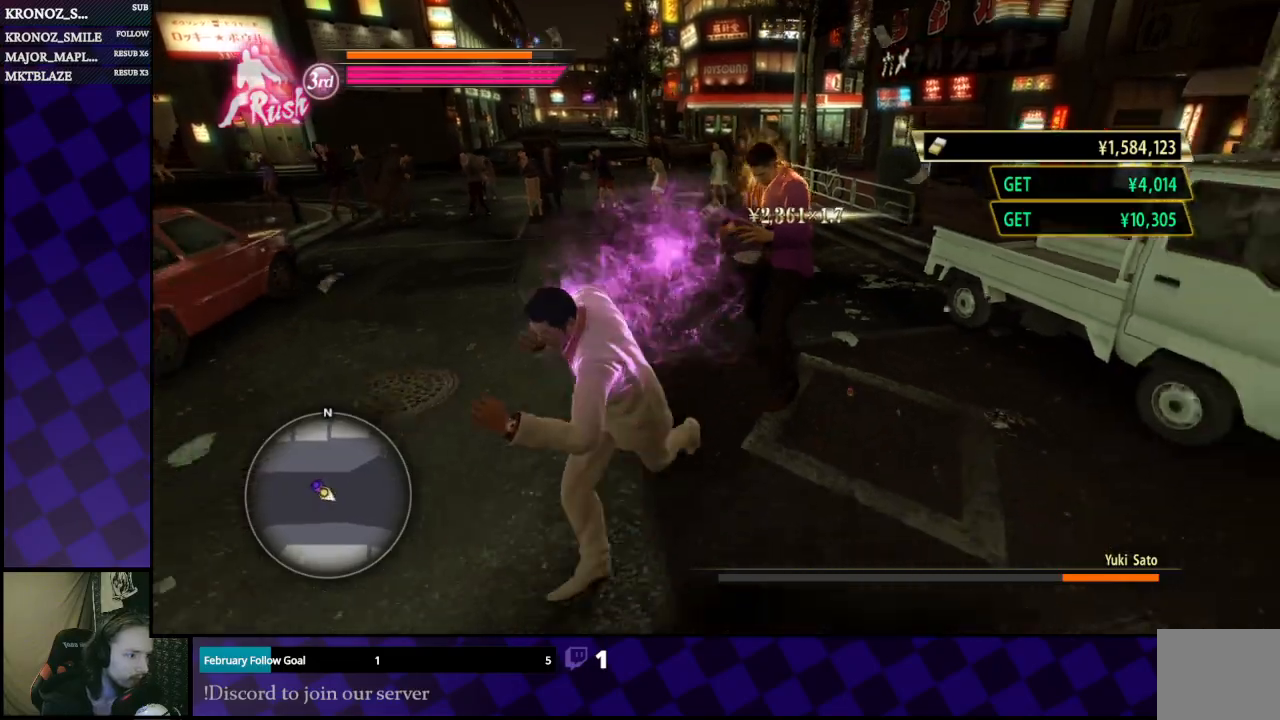
{"buttons": ["L1"], "left_stick": "down-right", "right_stick": "center", "events": [[300, "left_stick", "down-right"], [367, "L1", "down"]]}
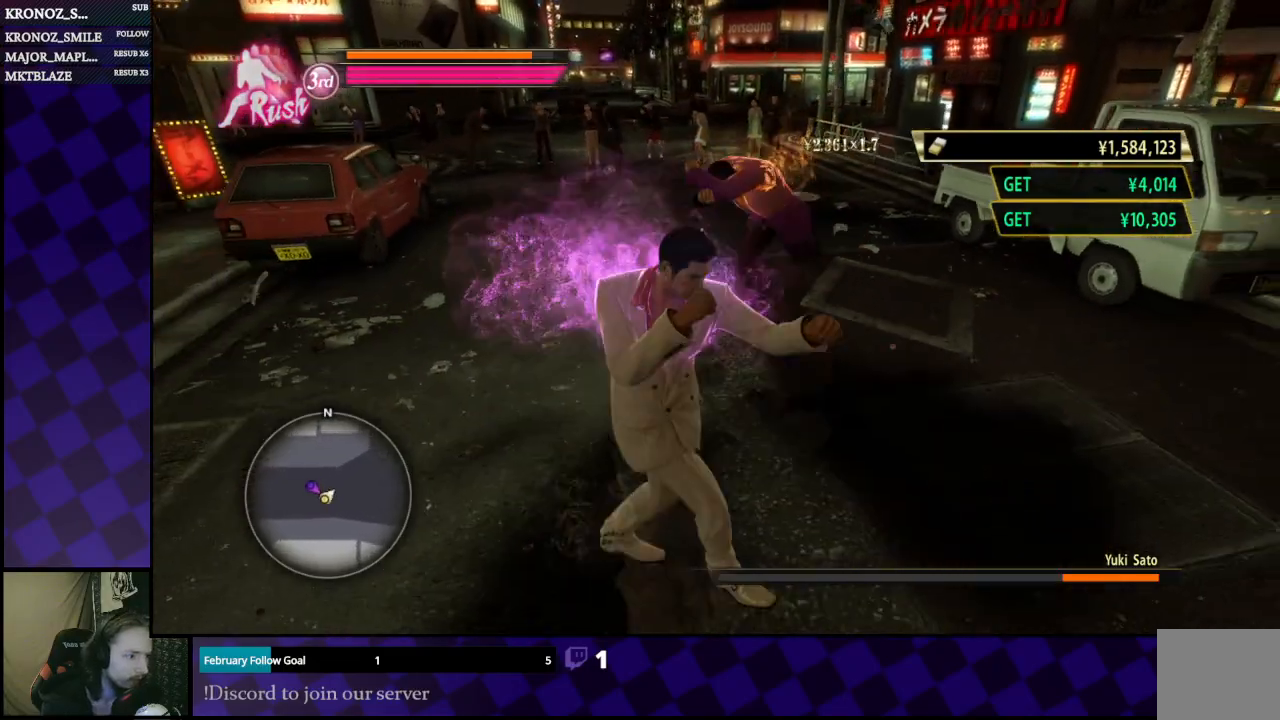
{"buttons": [], "left_stick": "up", "right_stick": "center", "events": [[67, "L1", "up"], [433, "left_stick", "up"]]}
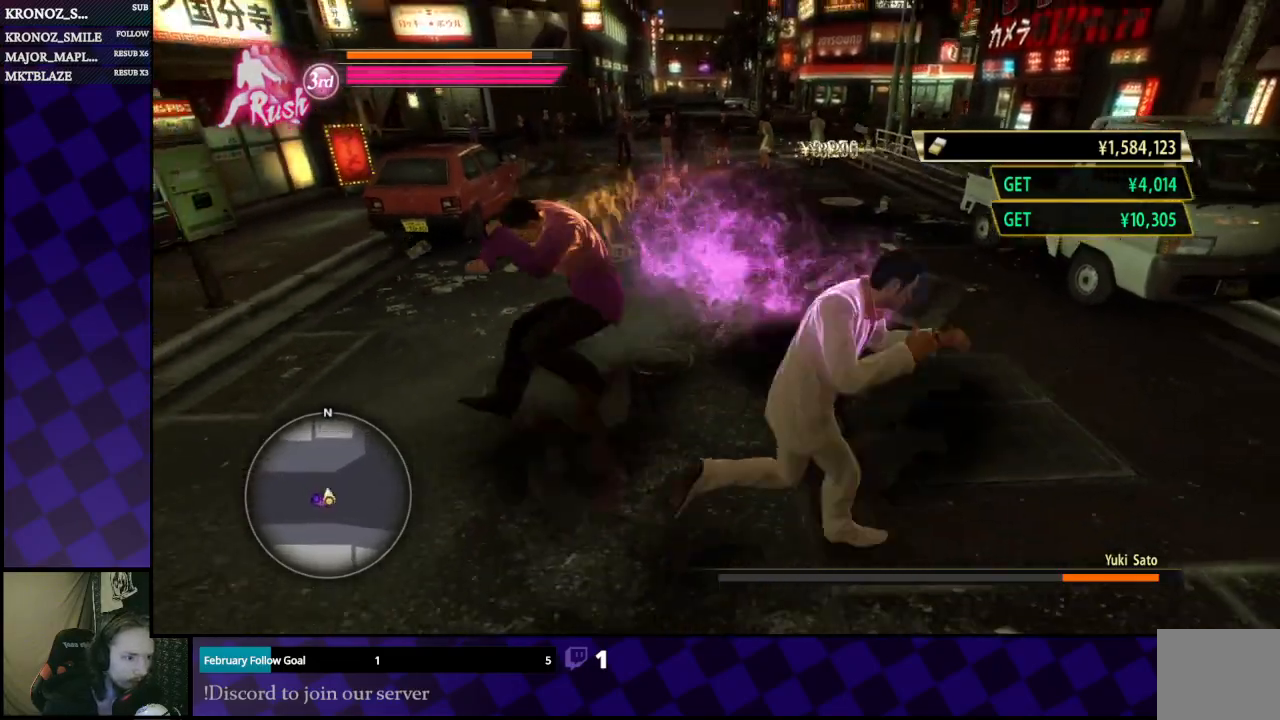
{"buttons": ["X"], "left_stick": "down-left", "right_stick": "center", "events": [[33, "left_stick", "up-left"], [133, "left_stick", "left"], [367, "left_stick", "down-left"], [467, "X", "down"]]}
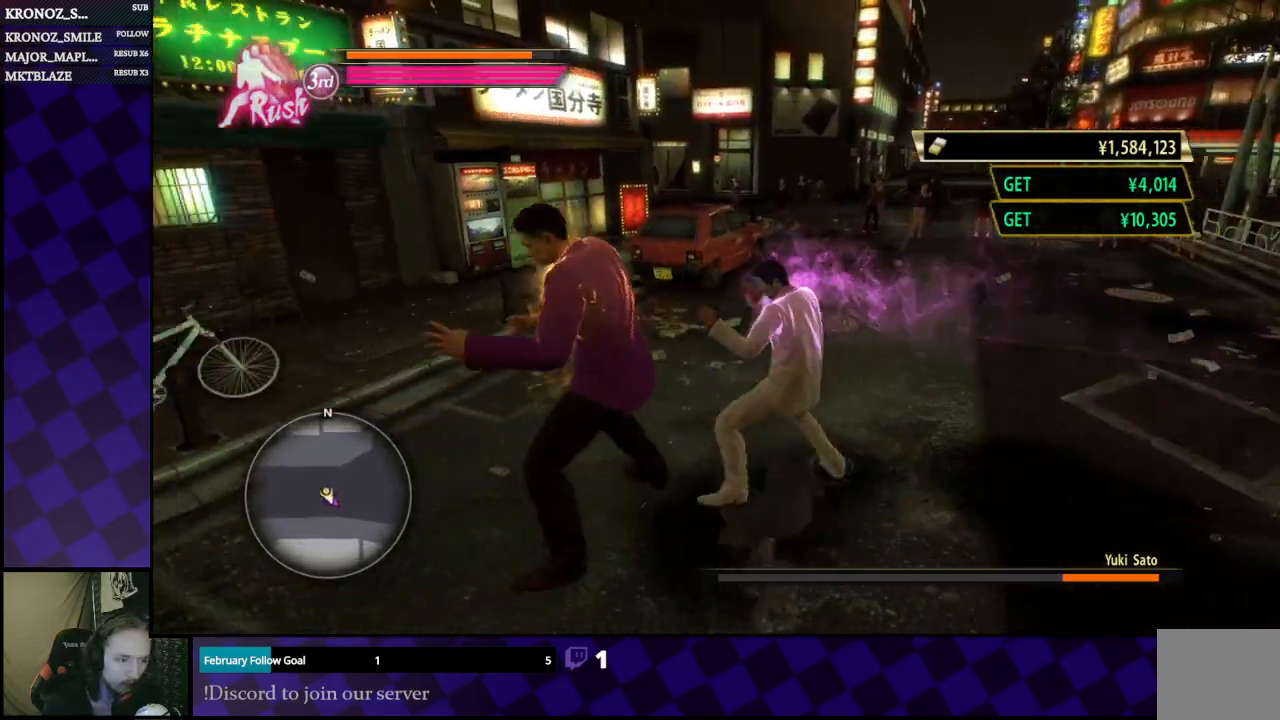
{"buttons": [], "left_stick": "up", "right_stick": "center", "events": [[67, "X", "up"], [167, "X", "down"], [233, "X", "up"], [267, "X", "down"], [267, "left_stick", "center"], [367, "X", "up"], [433, "left_stick", "up"]]}
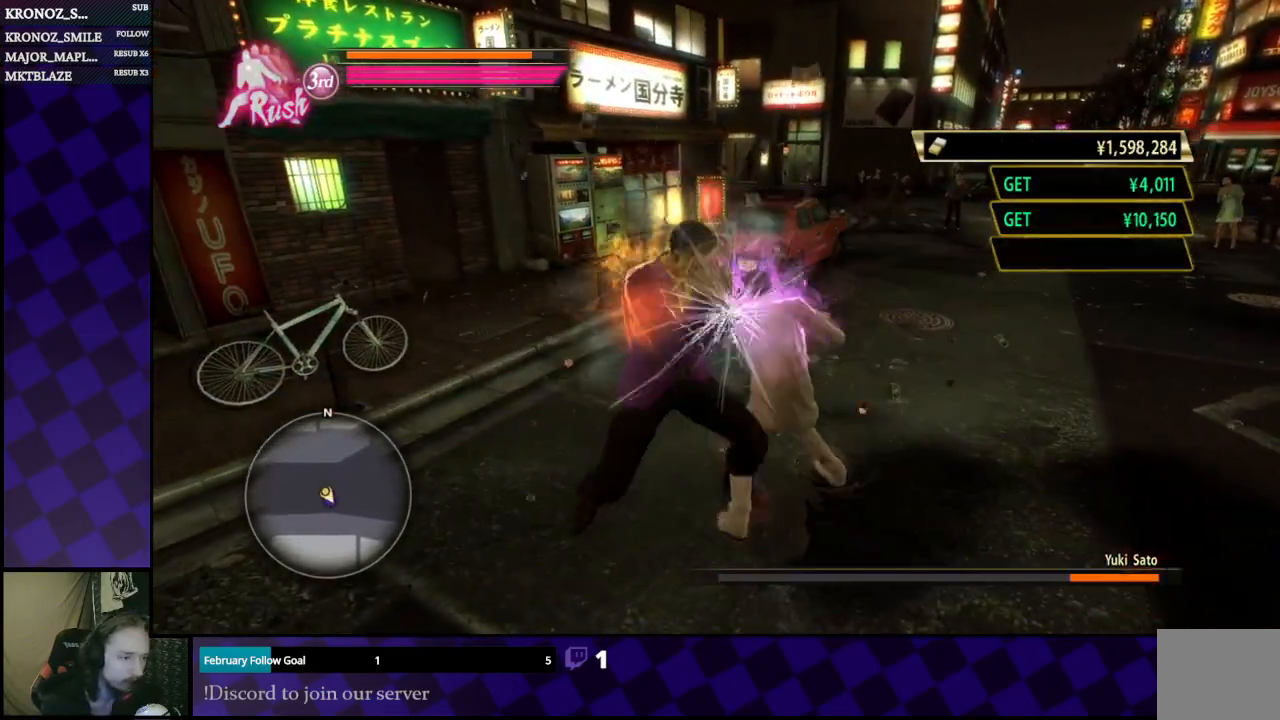
{"buttons": [], "left_stick": "up-right", "right_stick": "center", "events": [[67, "left_stick", "up-right"]]}
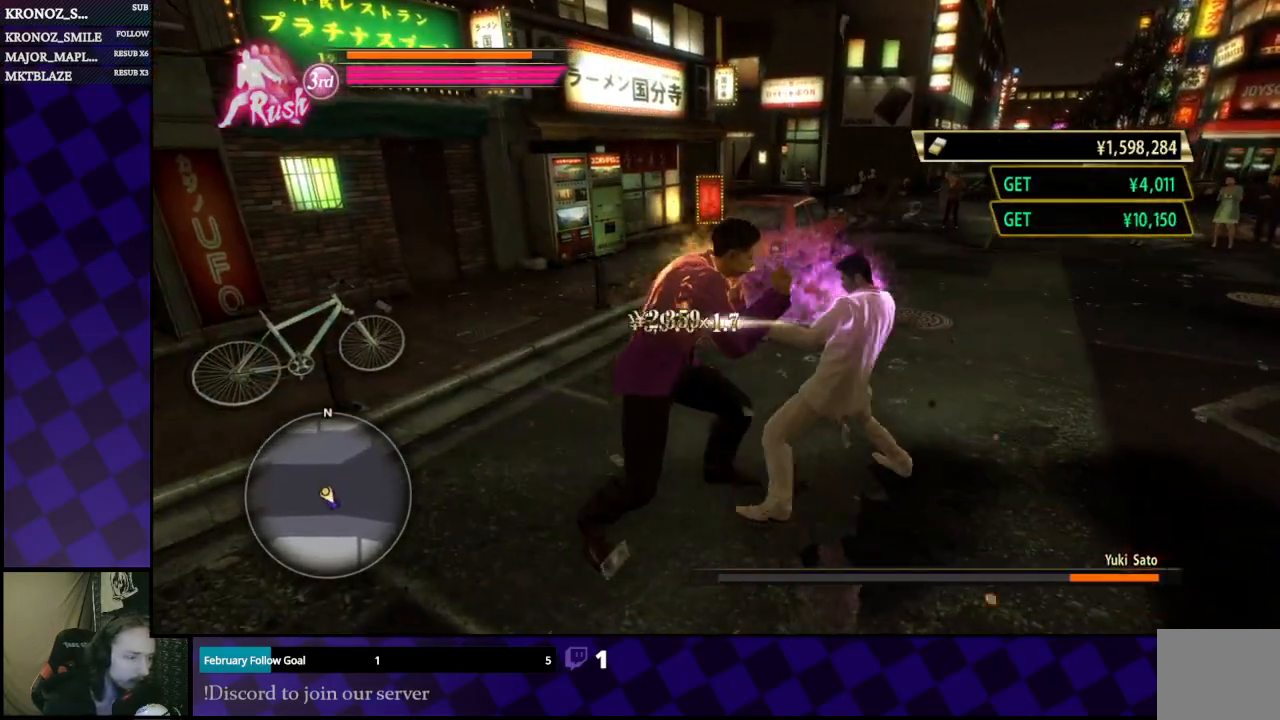
{"buttons": [], "left_stick": "right", "right_stick": "left", "events": [[233, "right_stick", "left"], [400, "left_stick", "right"]]}
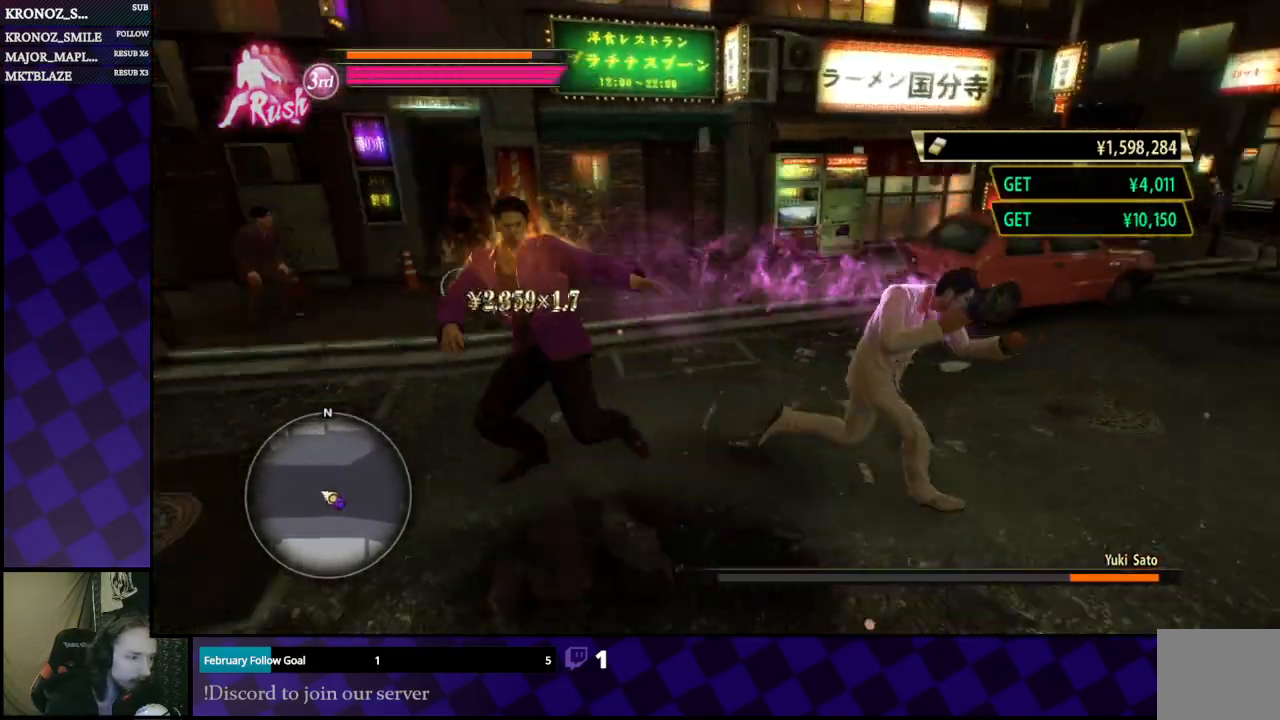
{"buttons": [], "left_stick": "right", "right_stick": "center", "events": [[367, "right_stick", "center"]]}
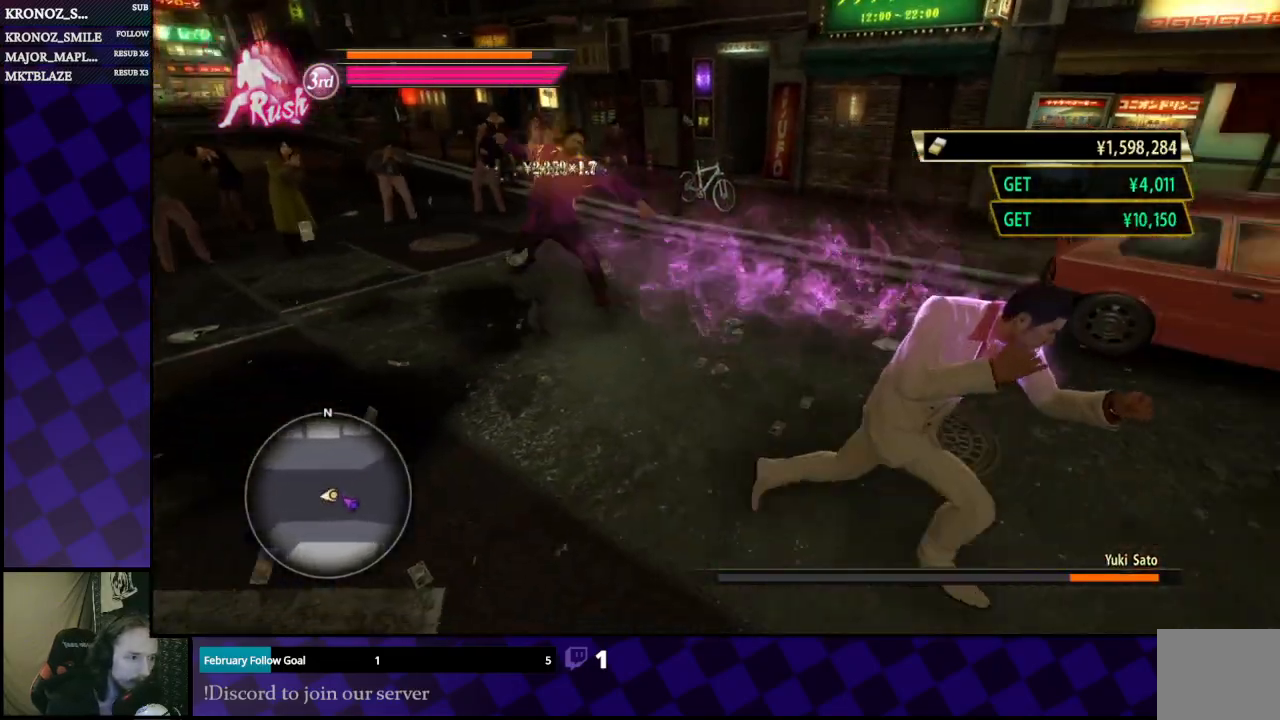
{"buttons": [], "left_stick": "left", "right_stick": "center", "events": [[133, "left_stick", "up"], [233, "right_stick", "left"], [300, "left_stick", "up-left"], [467, "right_stick", "center"], [500, "left_stick", "left"]]}
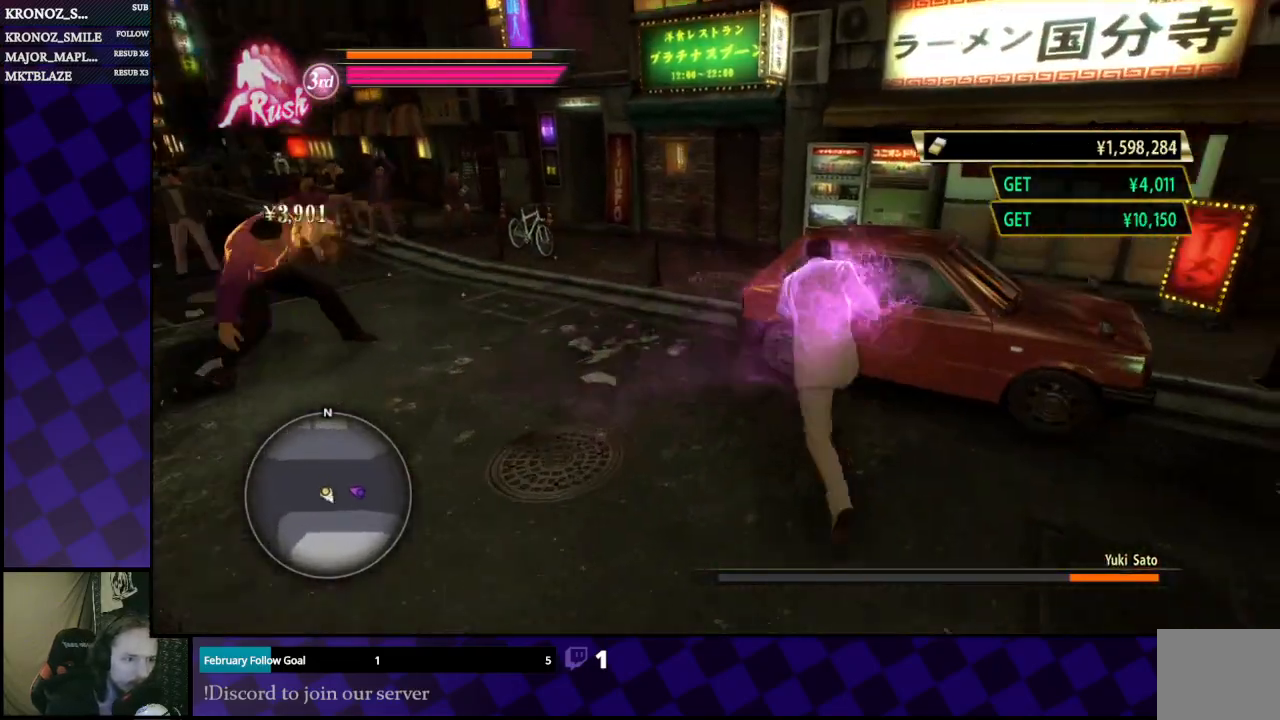
{"buttons": ["L1"], "left_stick": "left", "right_stick": "center", "events": [[467, "L1", "down"]]}
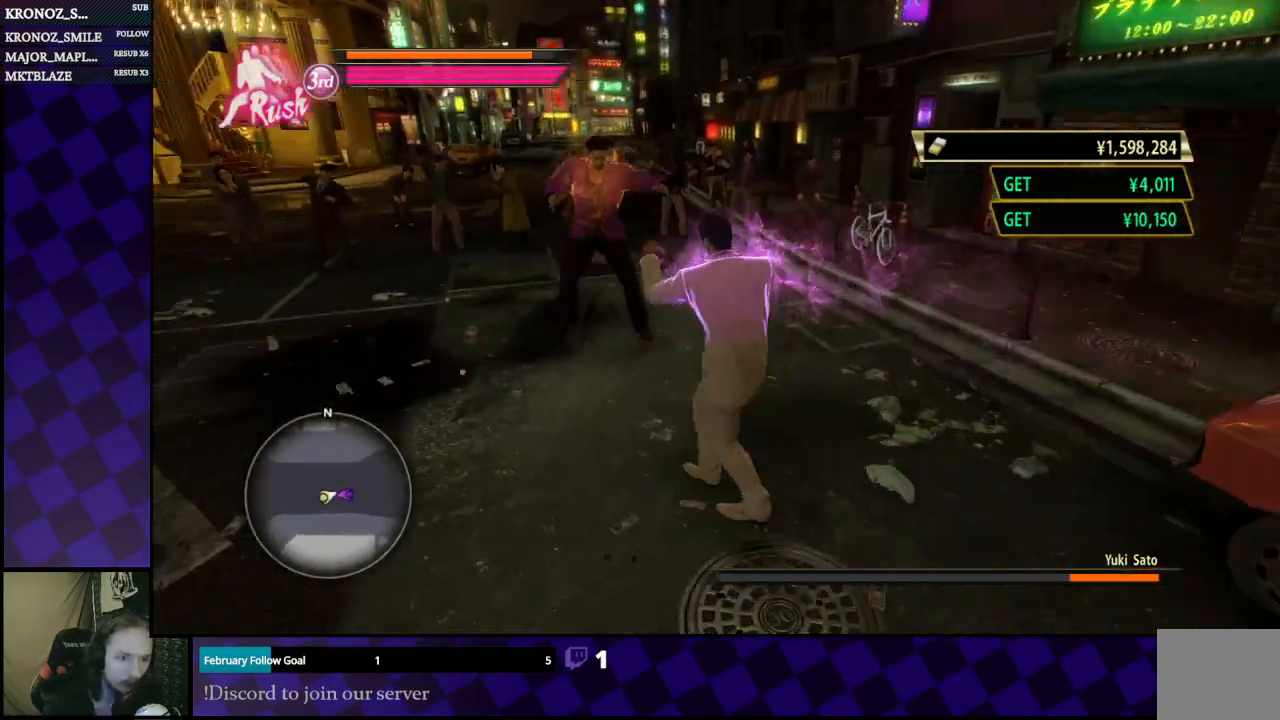
{"buttons": [], "left_stick": "down", "right_stick": "center", "events": [[33, "left_stick", "up-left"], [100, "X", "down"], [133, "X", "up"], [133, "left_stick", "up"], [200, "X", "down"], [267, "X", "up"], [367, "L1", "up"], [433, "left_stick", "down"]]}
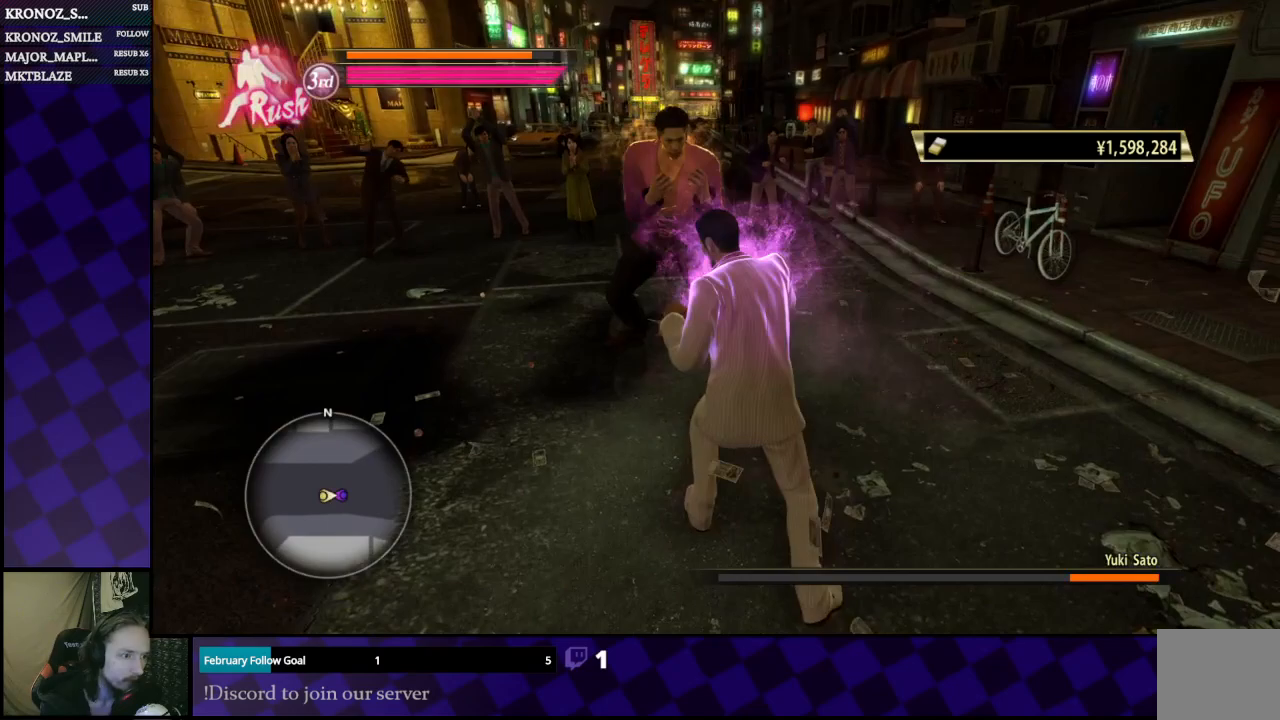
{"buttons": [], "left_stick": "down", "right_stick": "center", "events": []}
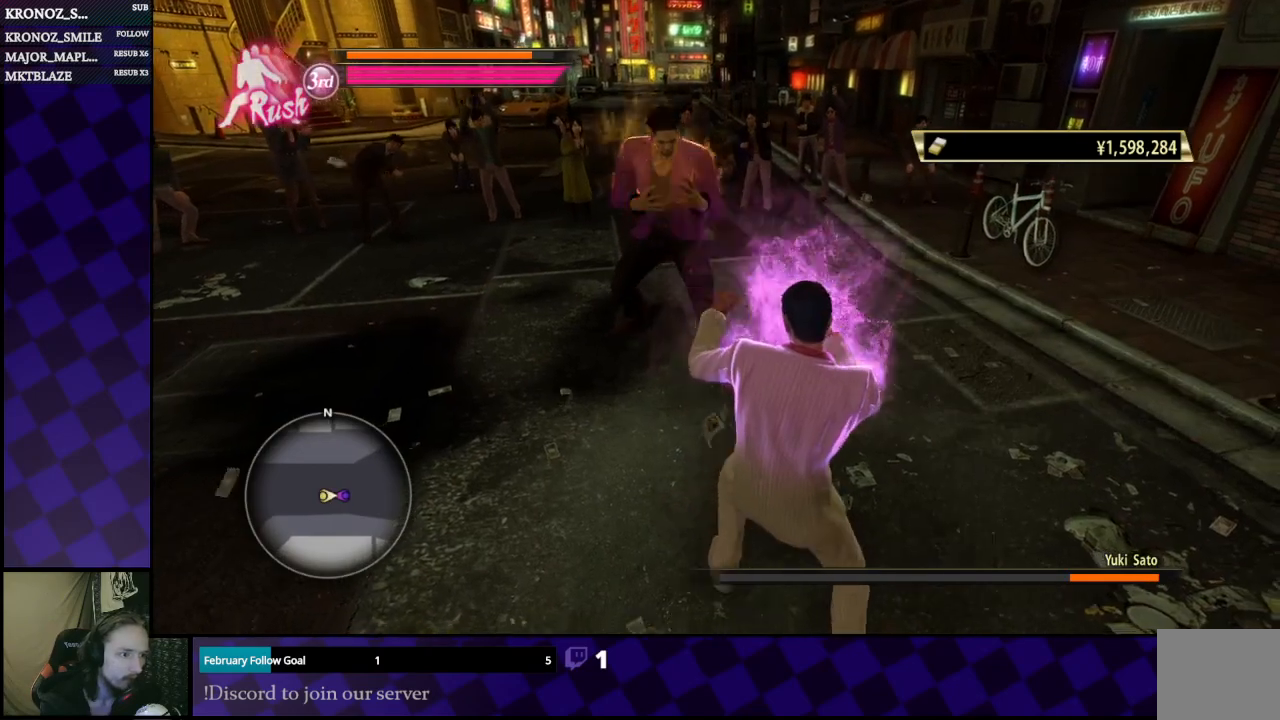
{"buttons": [], "left_stick": "down", "right_stick": "center", "events": []}
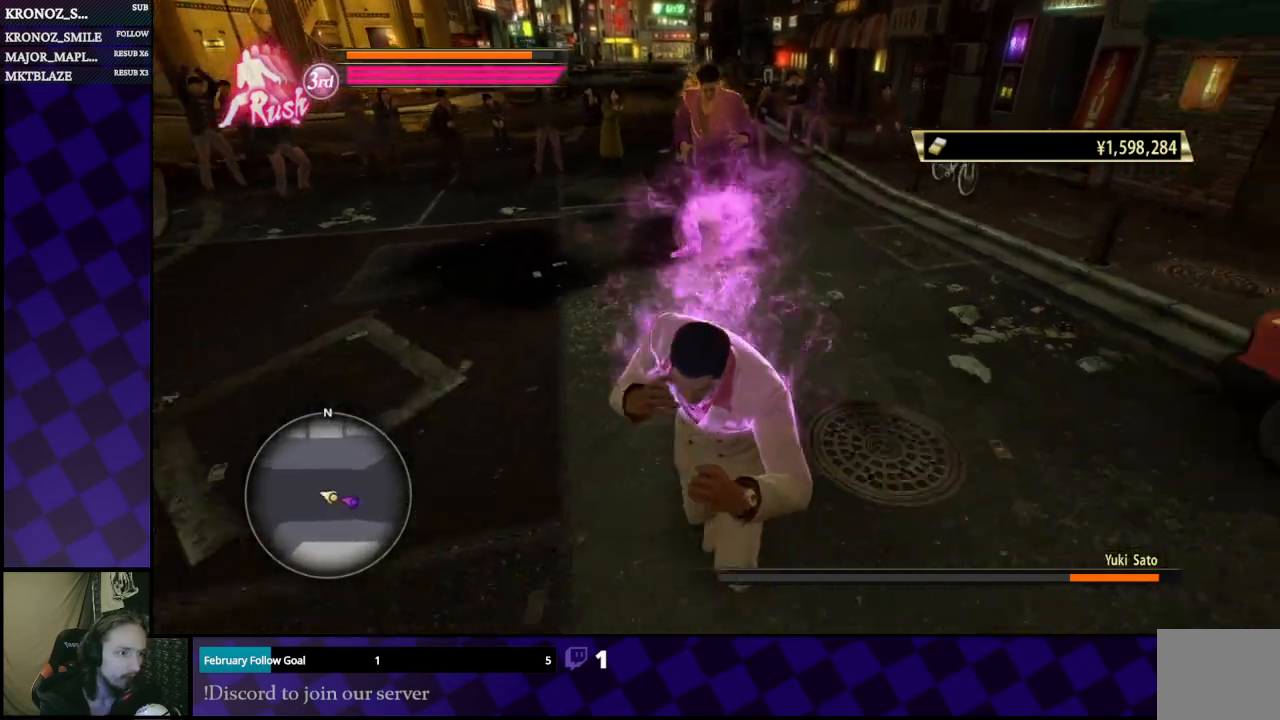
{"buttons": ["L1"], "left_stick": "left", "right_stick": "center", "events": [[100, "L1", "down"], [167, "left_stick", "left"]]}
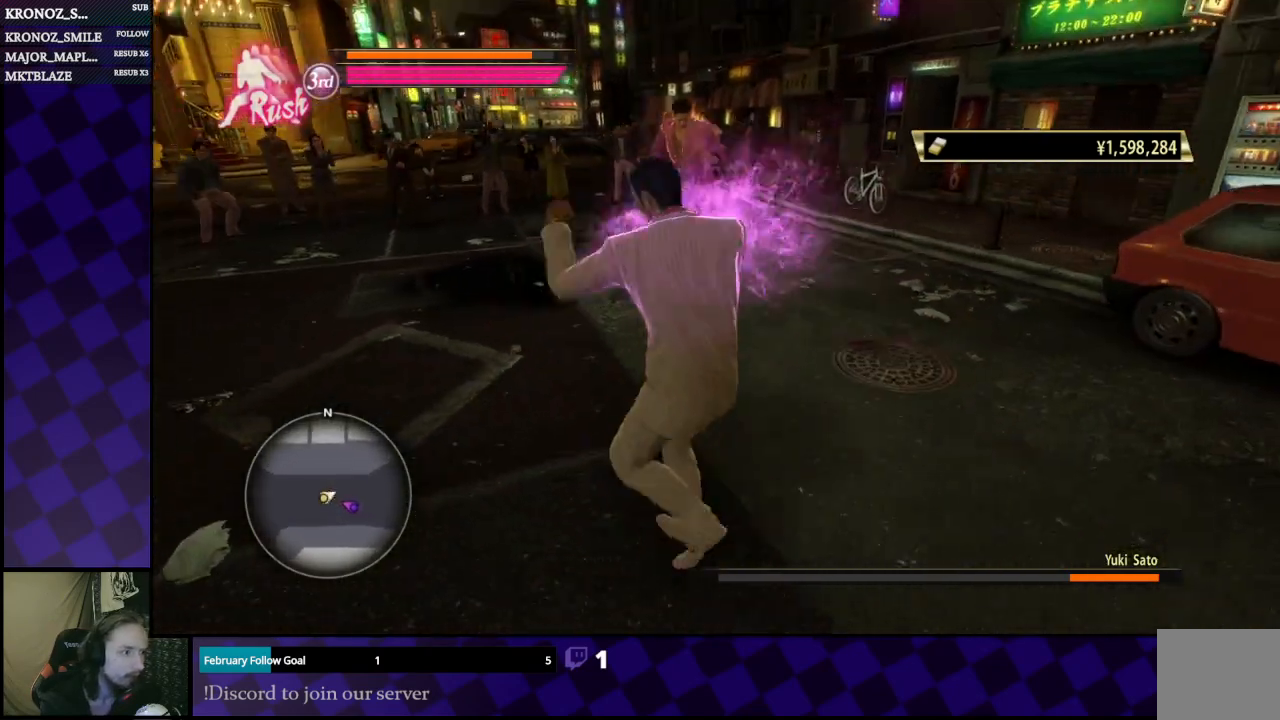
{"buttons": ["L1"], "left_stick": "down", "right_stick": "center", "events": [[233, "left_stick", "down-left"], [367, "left_stick", "down"]]}
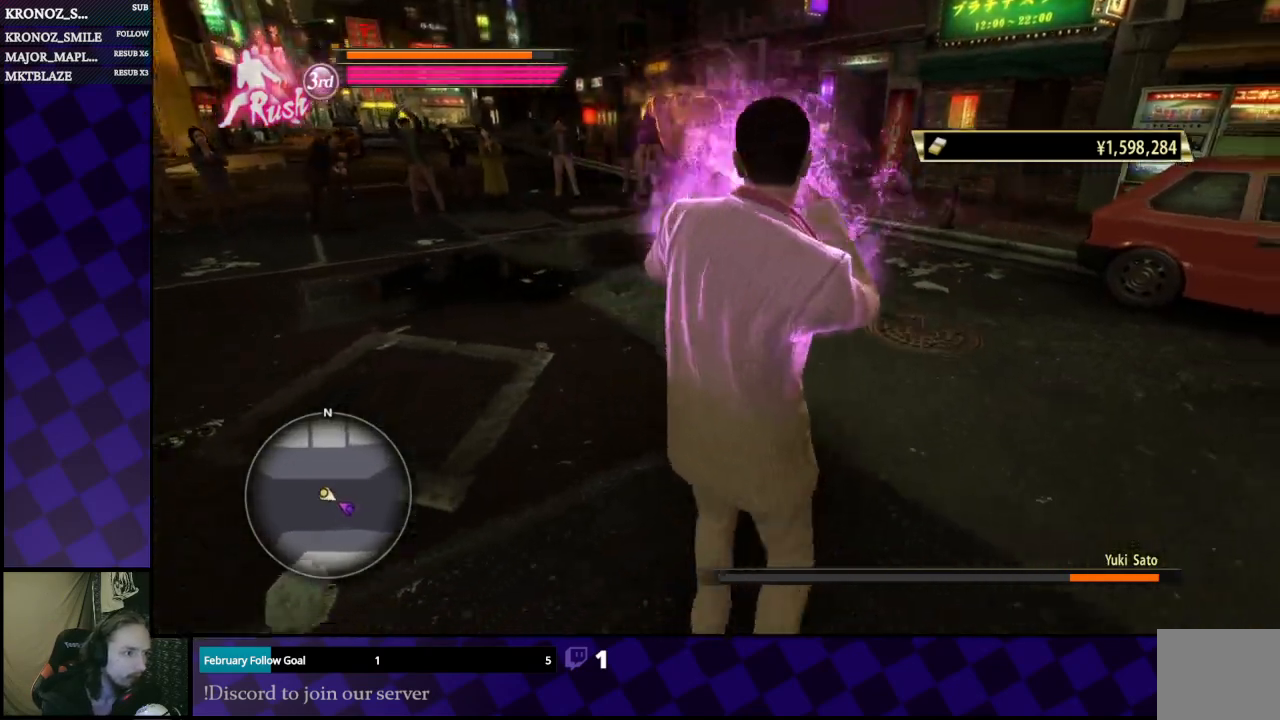
{"buttons": ["L1"], "left_stick": "down-right", "right_stick": "center", "events": [[100, "left_stick", "down-right"]]}
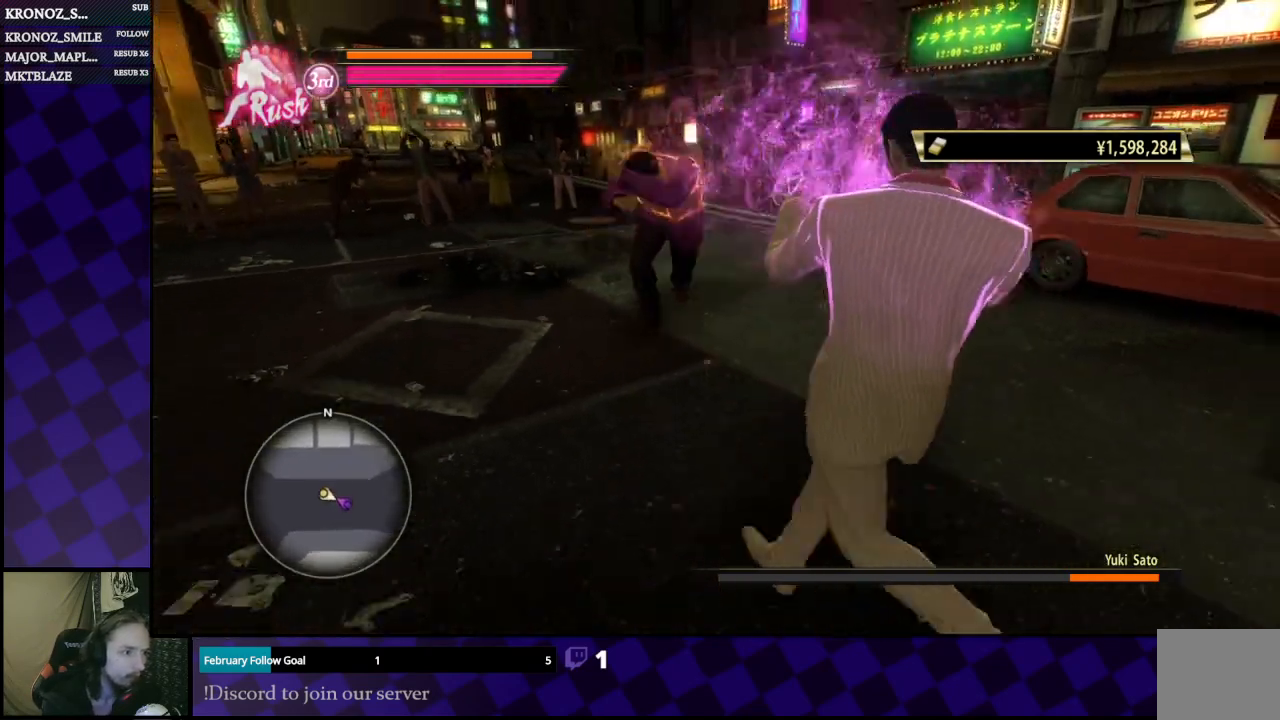
{"buttons": [], "left_stick": "left", "right_stick": "center", "events": [[33, "left_stick", "right"], [267, "A", "down"], [367, "A", "up"], [400, "L1", "up"], [467, "left_stick", "left"]]}
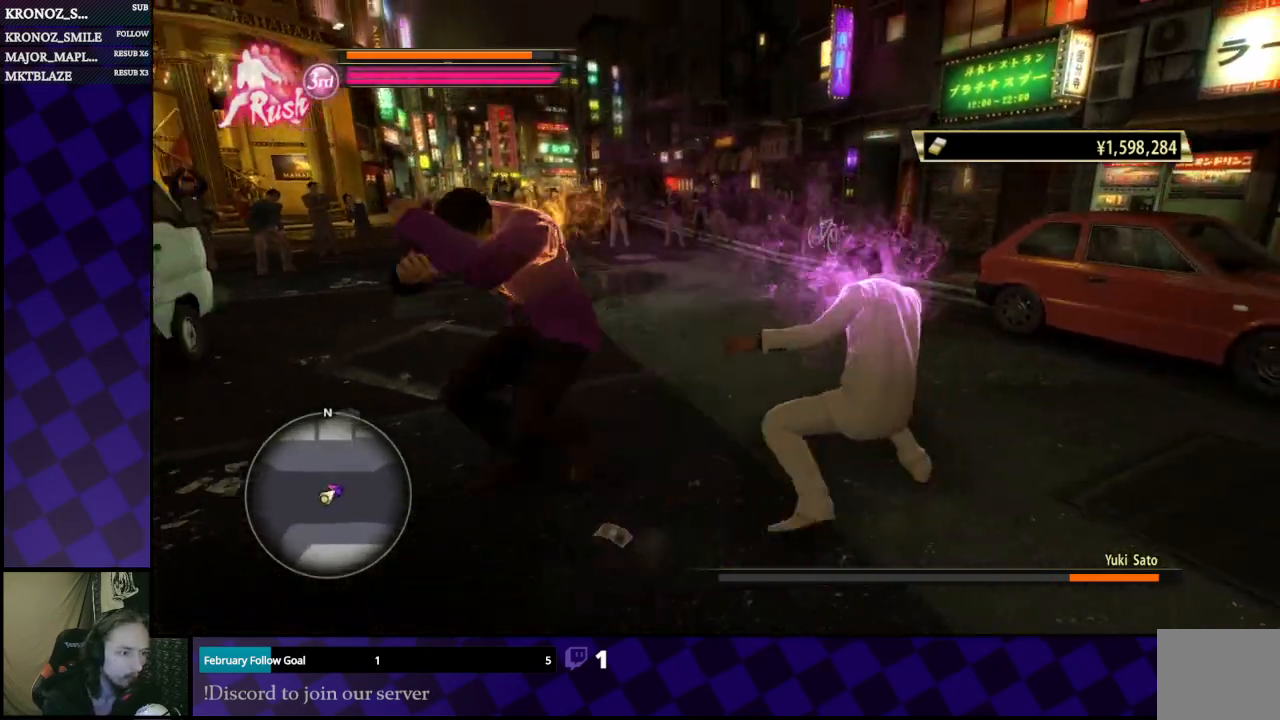
{"buttons": [], "left_stick": "down-left", "right_stick": "center", "events": [[100, "left_stick", "down-left"]]}
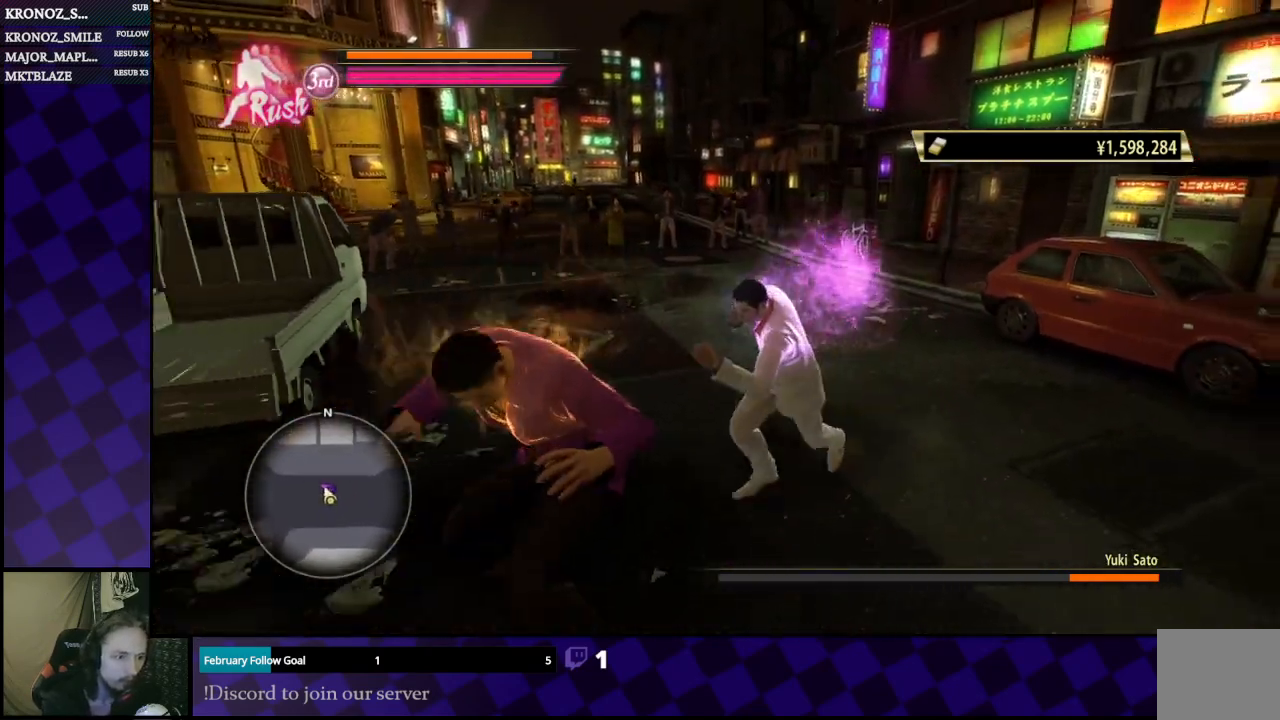
{"buttons": [], "left_stick": "up", "right_stick": "center", "events": [[67, "left_stick", "down"], [133, "X", "down"], [233, "X", "up"], [267, "X", "down"], [267, "left_stick", "left"], [333, "X", "up"], [333, "left_stick", "center"], [467, "left_stick", "up"]]}
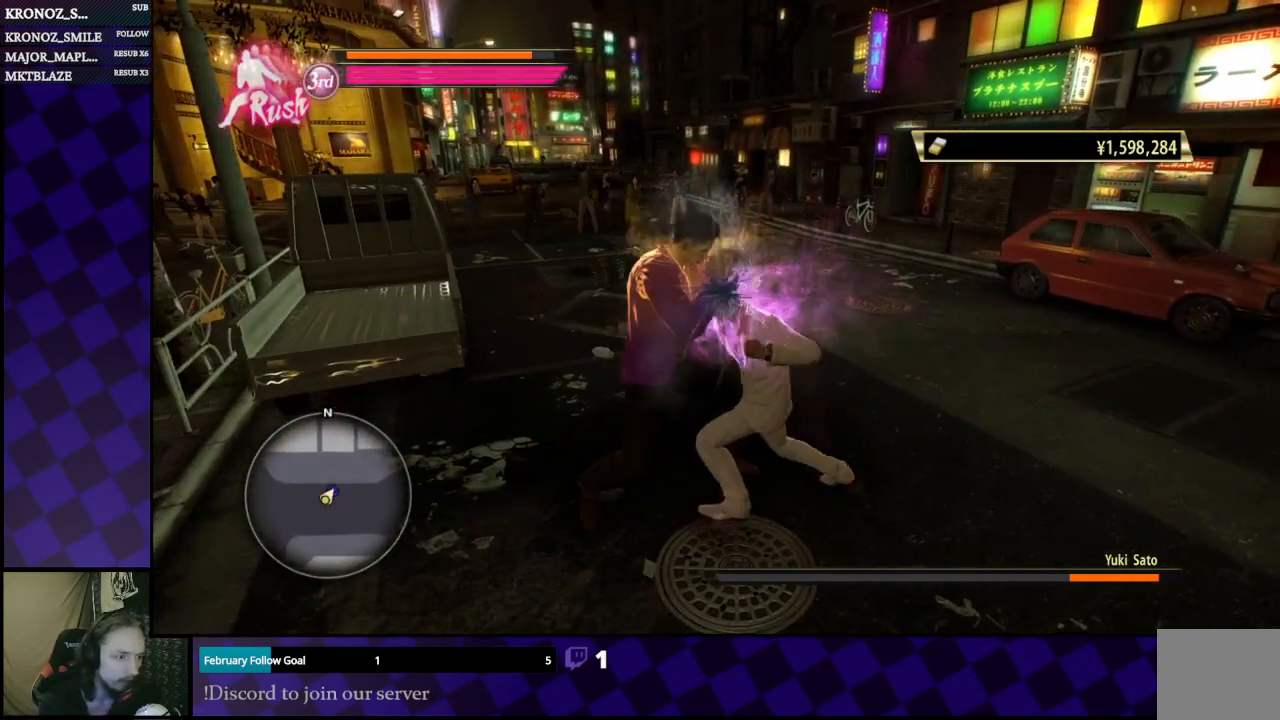
{"buttons": [], "left_stick": "up-right", "right_stick": "center", "events": [[300, "left_stick", "up-right"]]}